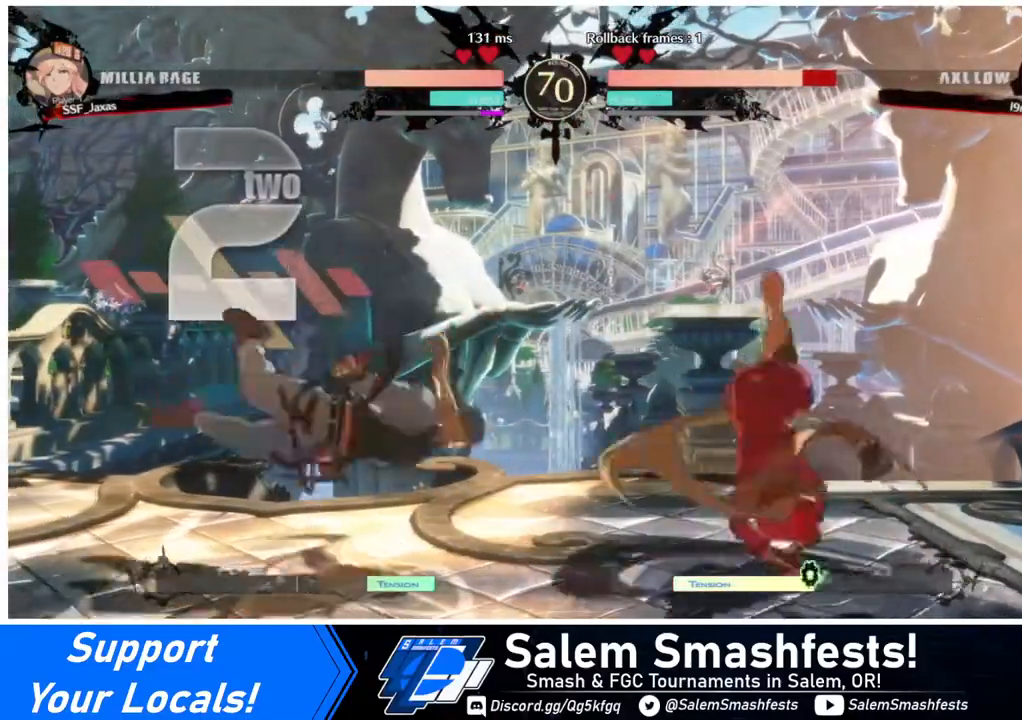
Gameplay with a controller (arcade stick); each line is a JSON object with the inputs held at the frame after it. "events" lists button and stick changes between this image and that frame as [ms after this image, input, new state], when the widget could be followed in between. Not read: L3 R3.
{"buttons": [], "events": []}
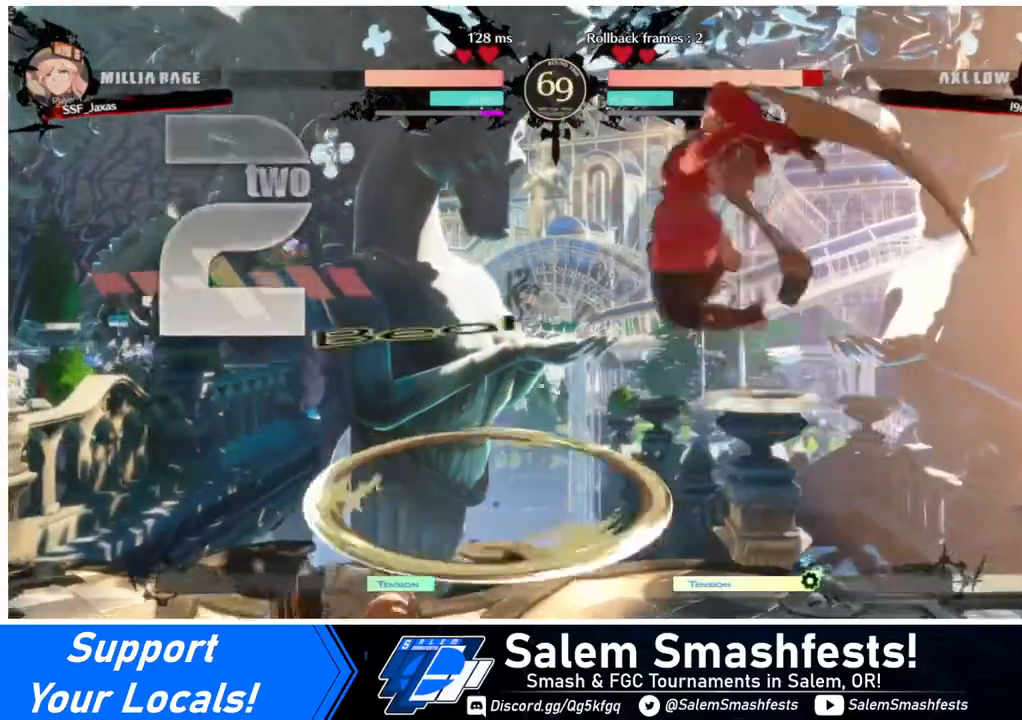
{"buttons": ["SQUARE"], "events": [[280, "L1", "down"], [360, "L1", "up"], [440, "SQUARE", "down"]]}
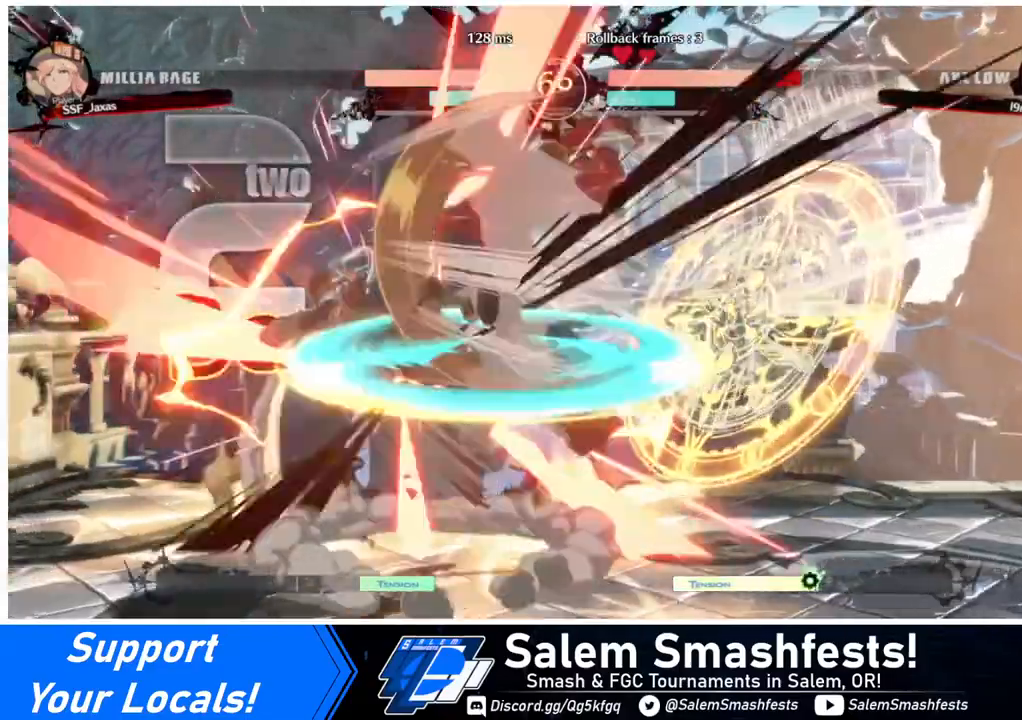
{"buttons": ["DPAD_LEFT"], "events": [[40, "SQUARE", "up"], [320, "DPAD_LEFT", "down"]]}
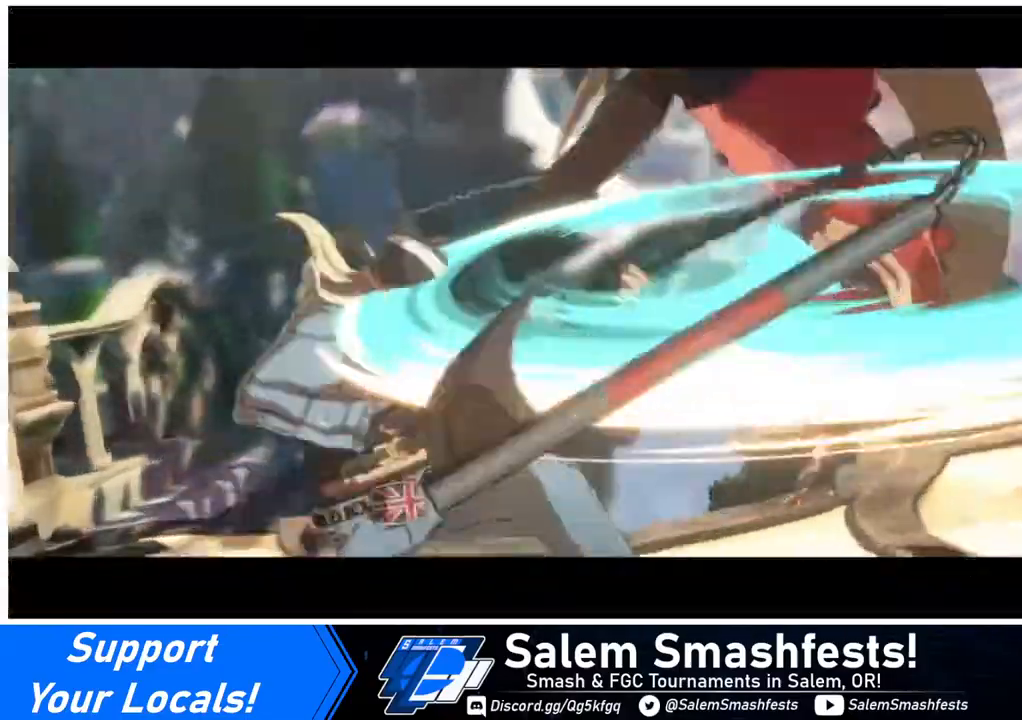
{"buttons": ["SQUARE", "TRIANGLE", "DPAD_DOWN", "DPAD_RIGHT"], "events": [[40, "DPAD_LEFT", "up"], [80, "DPAD_RIGHT", "down"], [120, "DPAD_DOWN", "down"], [120, "SQUARE", "down"], [120, "TRIANGLE", "down"]]}
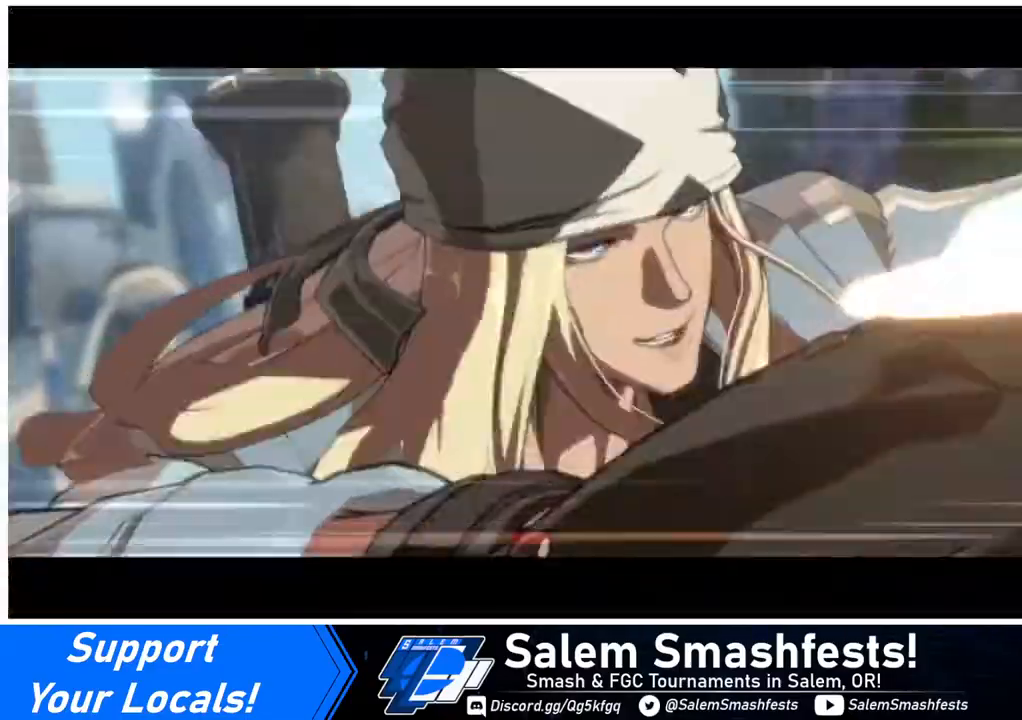
{"buttons": ["SQUARE", "TRIANGLE", "DPAD_DOWN", "DPAD_RIGHT"], "events": []}
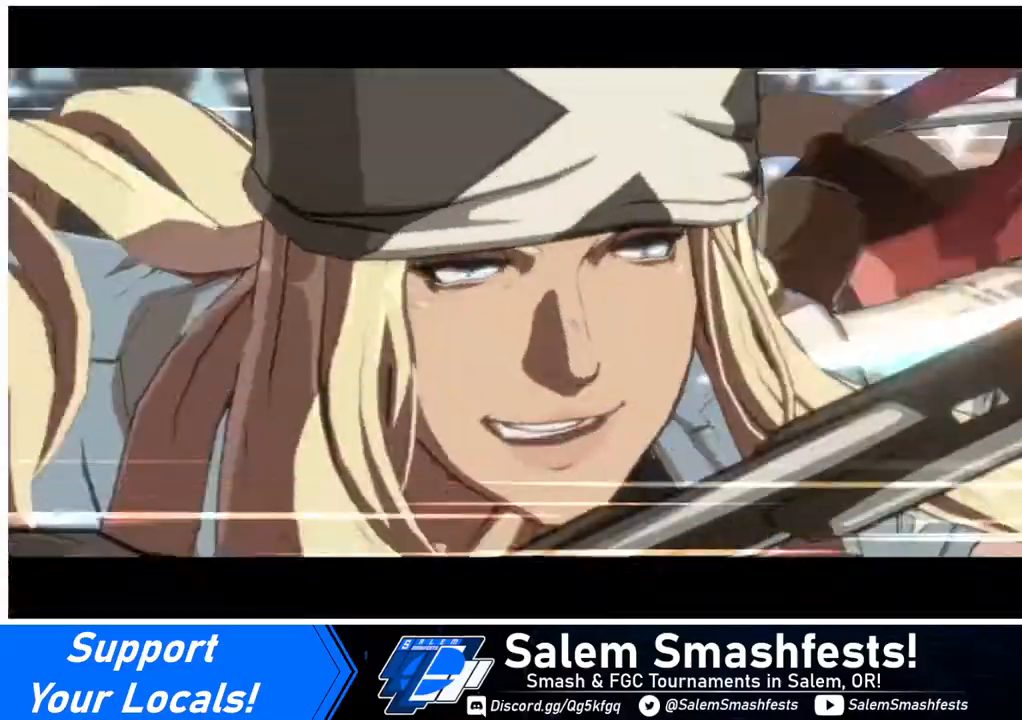
{"buttons": ["SQUARE", "TRIANGLE", "DPAD_DOWN", "DPAD_RIGHT"], "events": []}
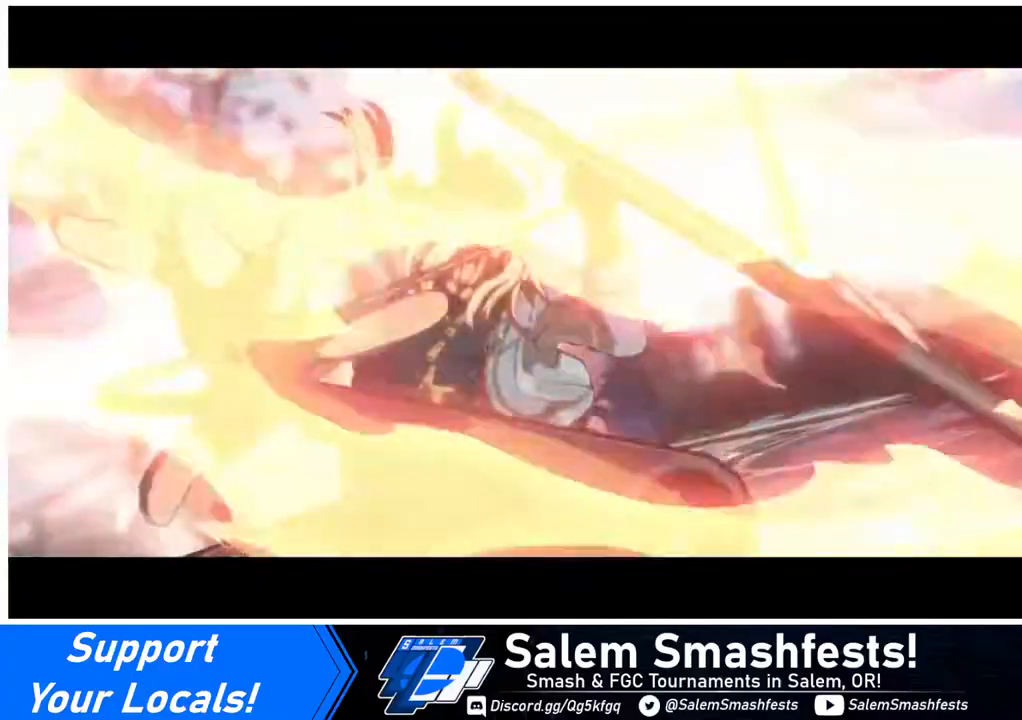
{"buttons": ["SQUARE", "TRIANGLE", "DPAD_DOWN", "DPAD_RIGHT"], "events": []}
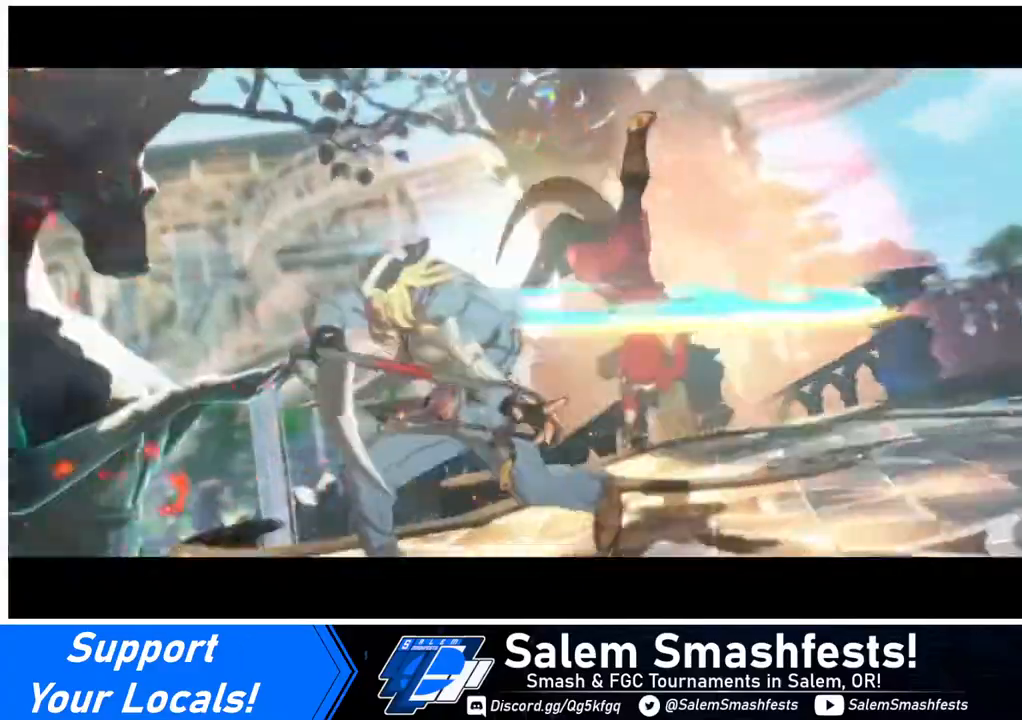
{"buttons": ["SQUARE", "TRIANGLE", "DPAD_DOWN", "DPAD_RIGHT"], "events": []}
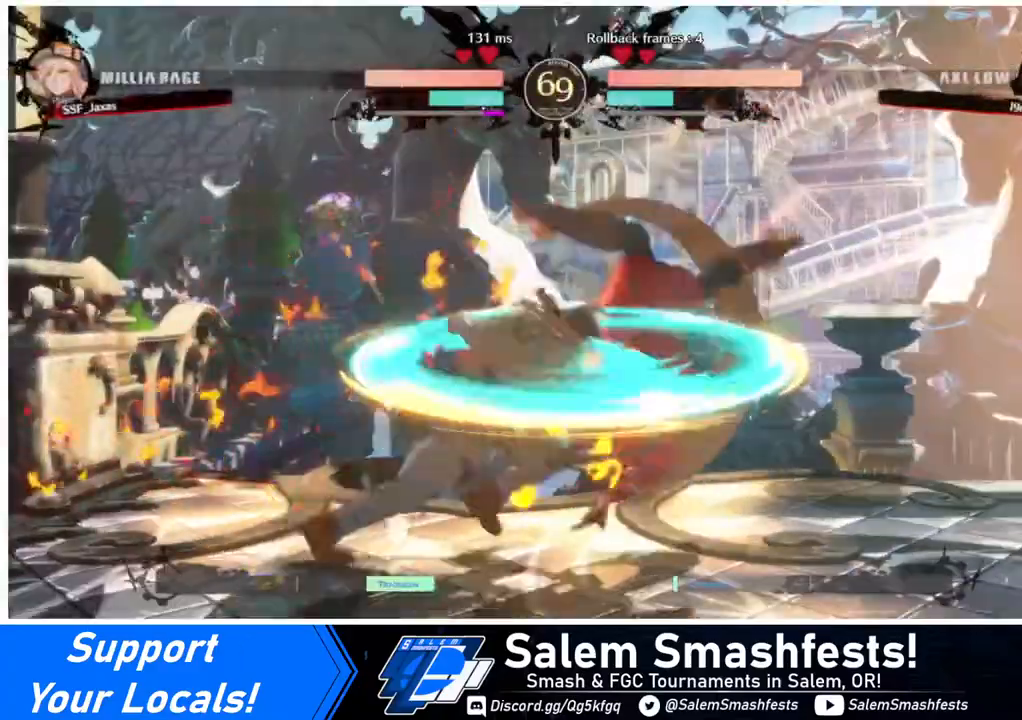
{"buttons": ["SQUARE", "TRIANGLE", "DPAD_DOWN", "DPAD_RIGHT"], "events": []}
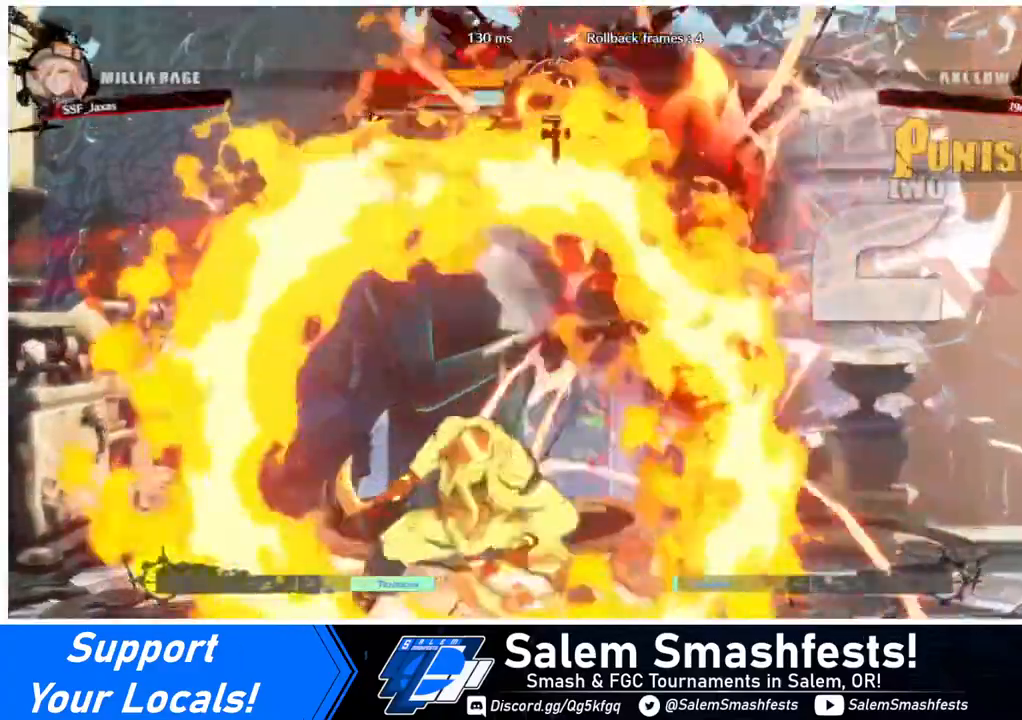
{"buttons": ["SQUARE", "TRIANGLE", "DPAD_DOWN", "DPAD_RIGHT"], "events": []}
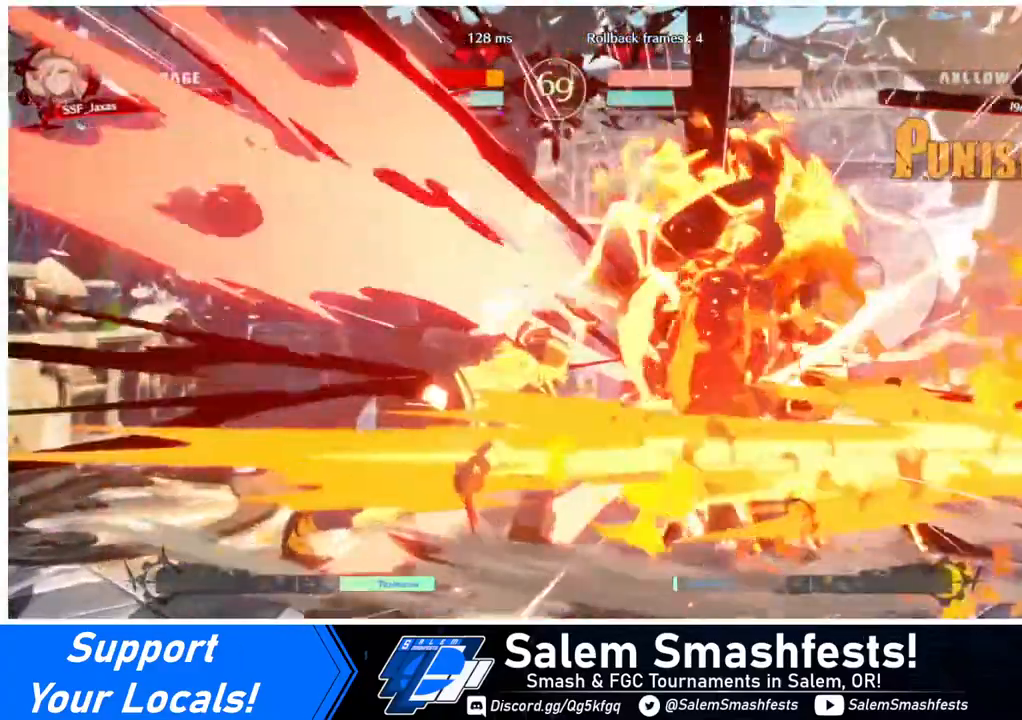
{"buttons": [], "events": [[400, "SQUARE", "up"], [400, "TRIANGLE", "up"], [440, "DPAD_DOWN", "up"], [520, "DPAD_RIGHT", "up"]]}
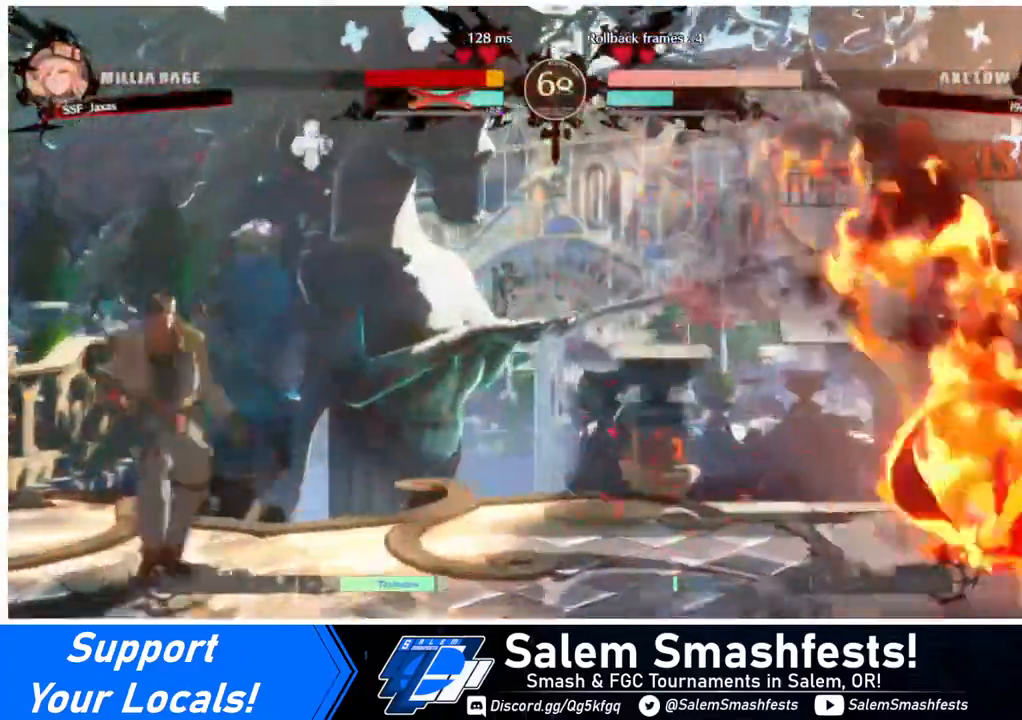
{"buttons": [], "events": []}
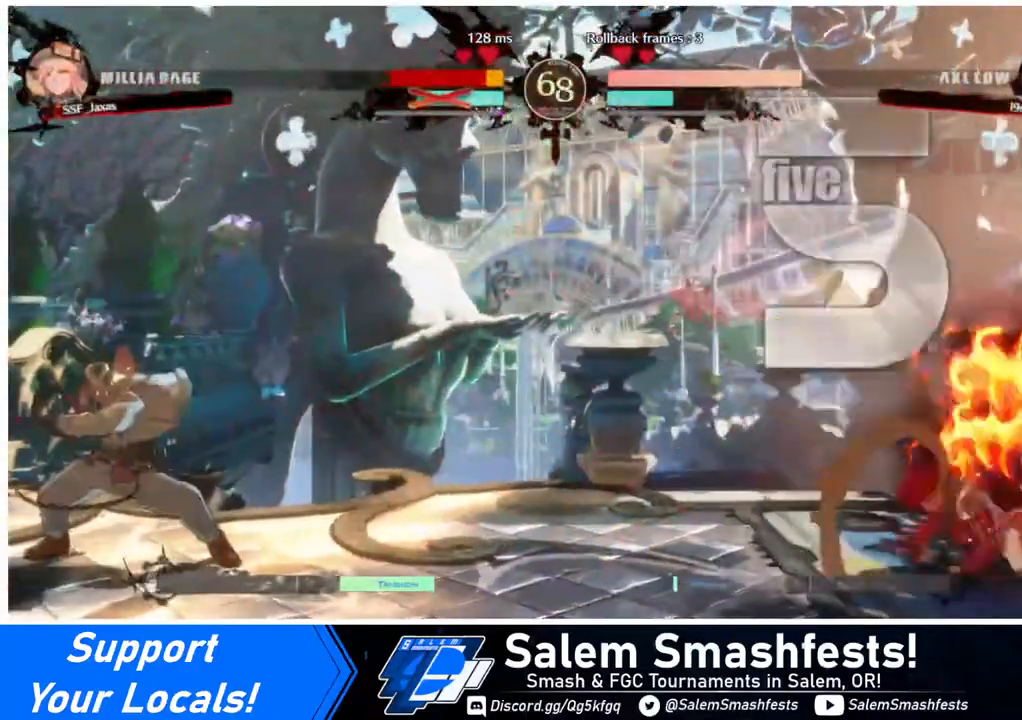
{"buttons": ["DPAD_DOWN", "DPAD_RIGHT"], "events": [[280, "DPAD_DOWN", "down"], [320, "DPAD_RIGHT", "down"]]}
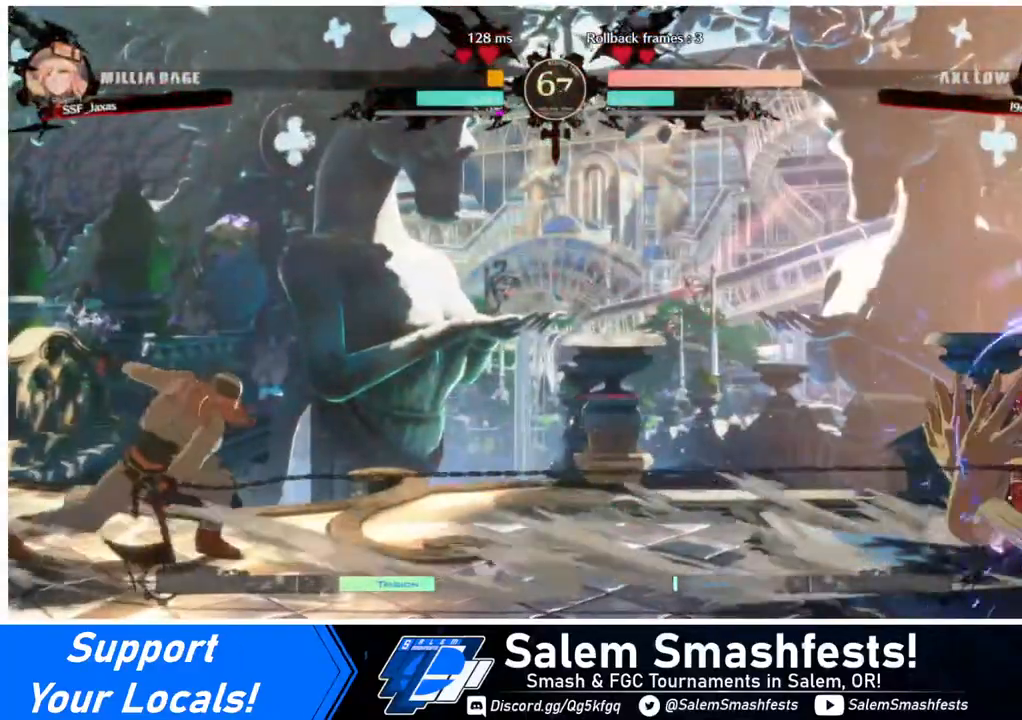
{"buttons": [], "events": [[320, "DPAD_DOWN", "up"], [320, "DPAD_RIGHT", "up"], [400, "DPAD_LEFT", "down"], [480, "DPAD_LEFT", "up"]]}
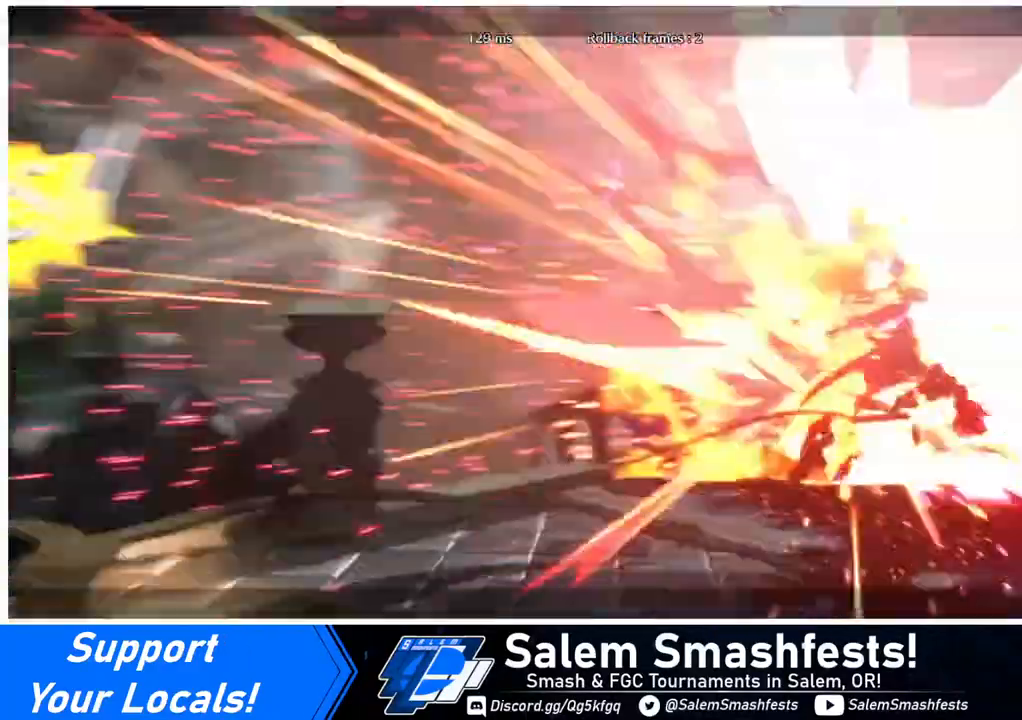
{"buttons": ["DPAD_LEFT"], "events": [[40, "DPAD_LEFT", "down"]]}
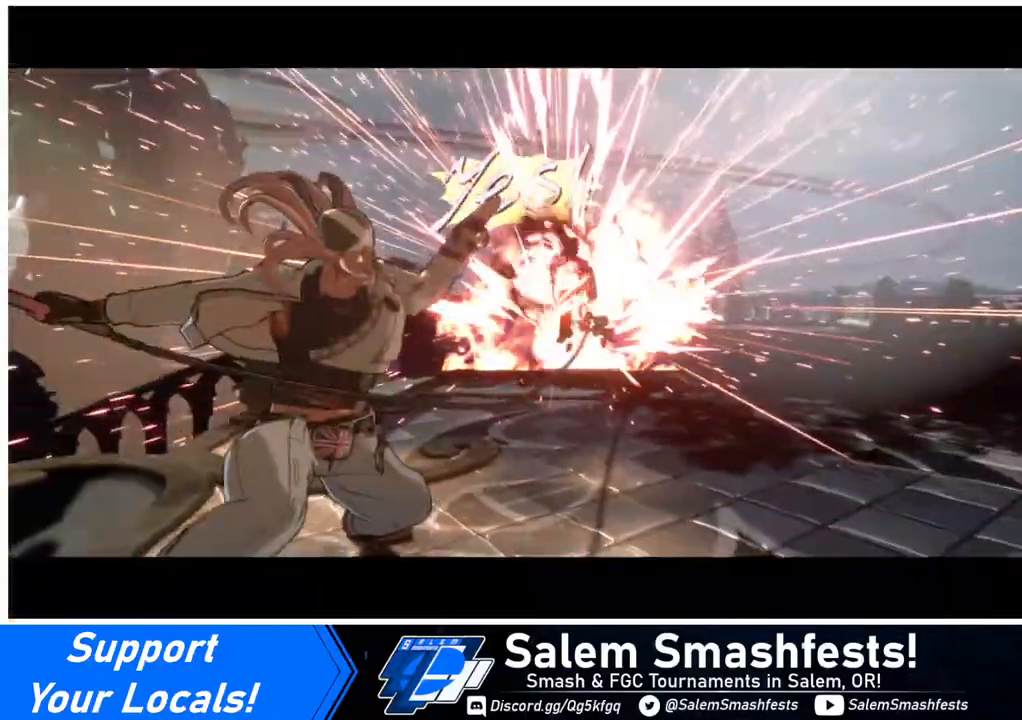
{"buttons": [], "events": [[280, "DPAD_LEFT", "up"]]}
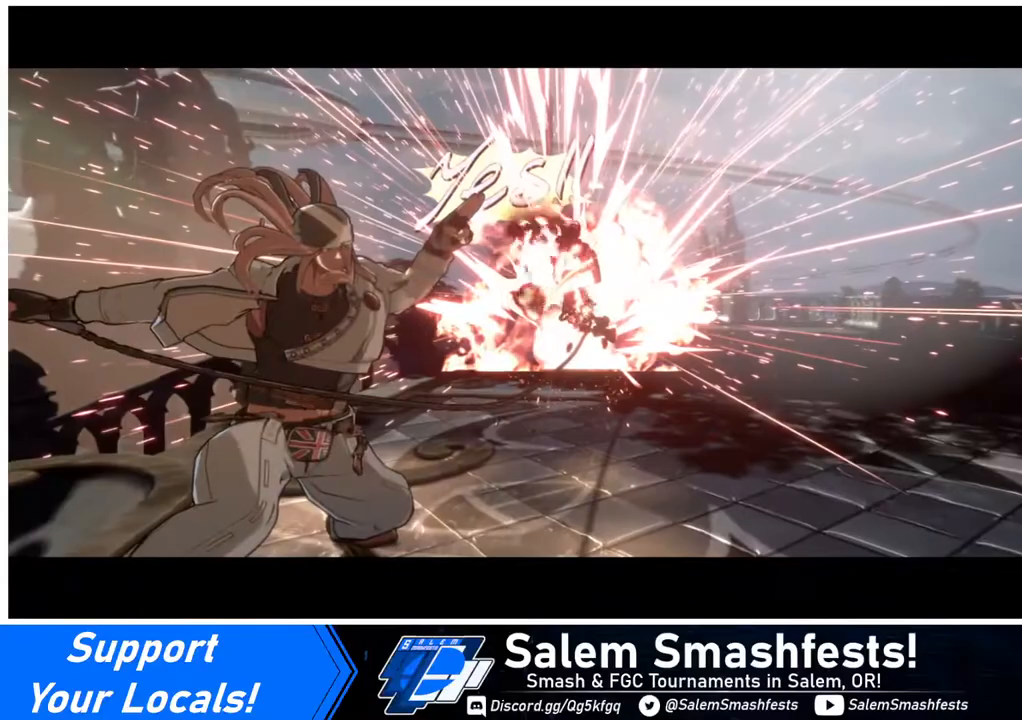
{"buttons": ["SQUARE"], "events": [[400, "SQUARE", "down"]]}
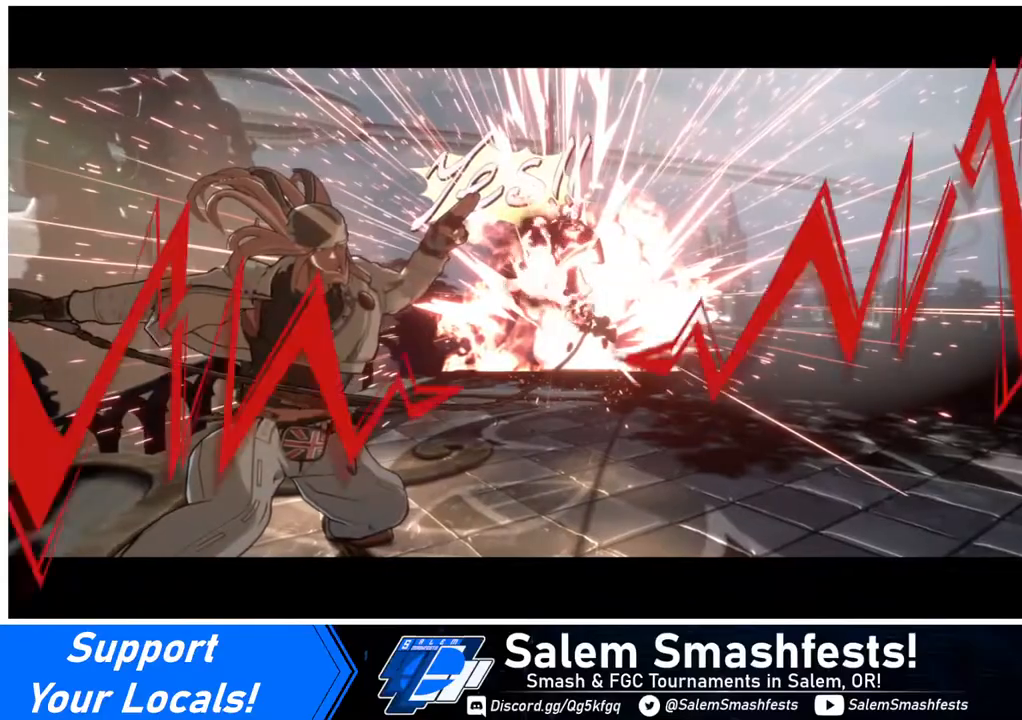
{"buttons": ["CROSS"], "events": [[40, "SQUARE", "up"], [200, "CROSS", "down"], [320, "CROSS", "up"], [480, "CROSS", "down"]]}
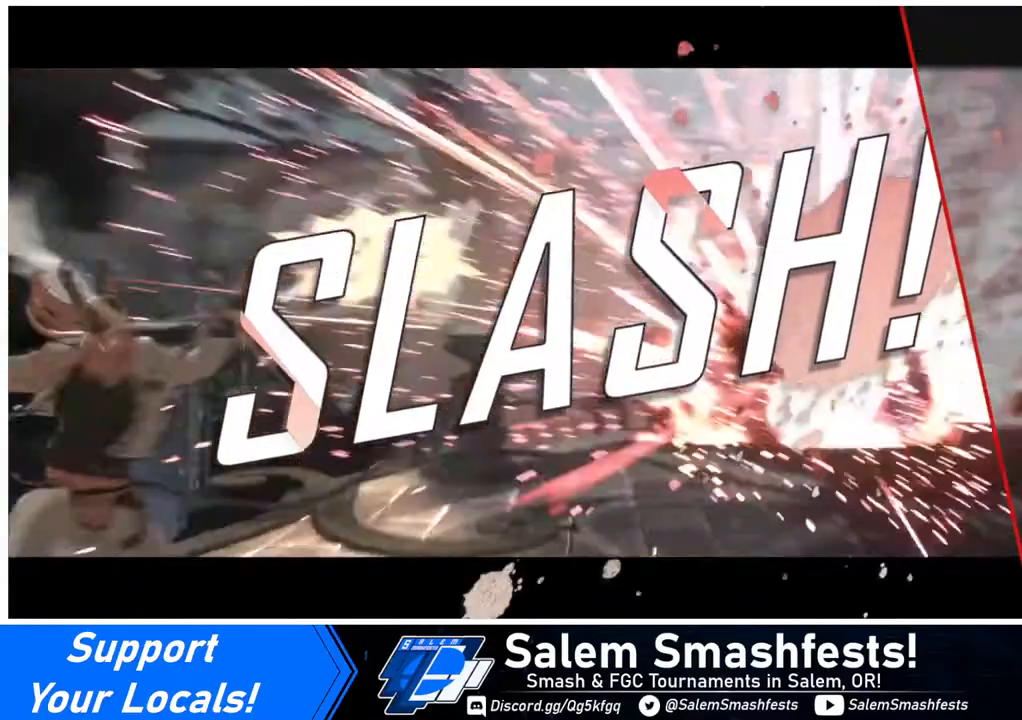
{"buttons": [], "events": [[120, "CROSS", "up"], [240, "CROSS", "down"], [360, "CROSS", "up"]]}
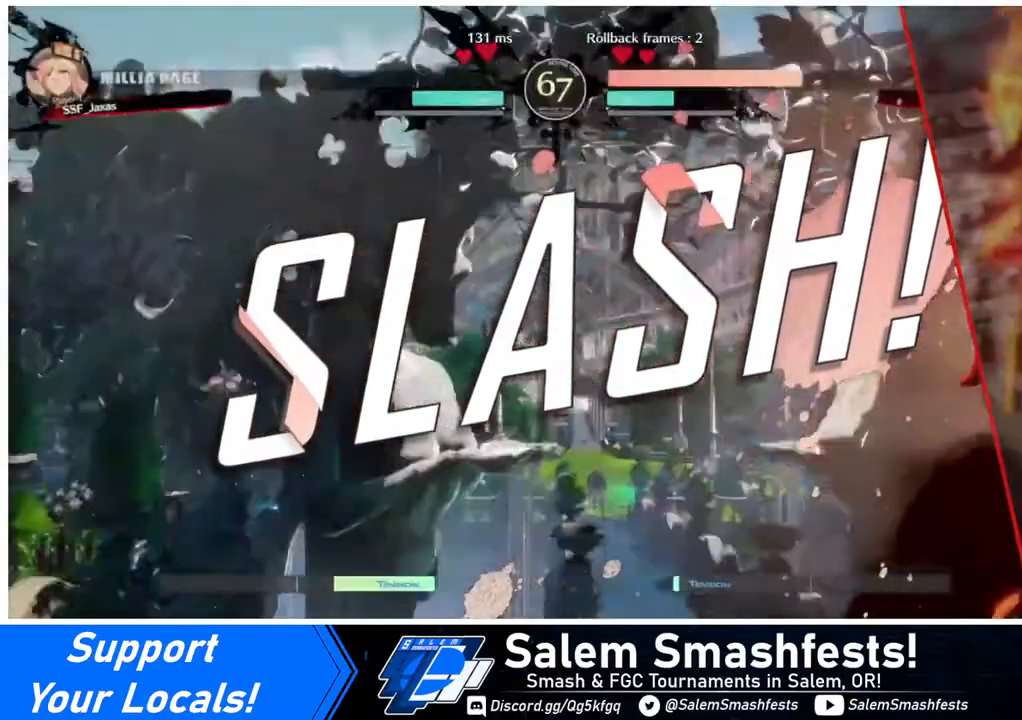
{"buttons": [], "events": [[240, "CROSS", "down"], [400, "CROSS", "up"]]}
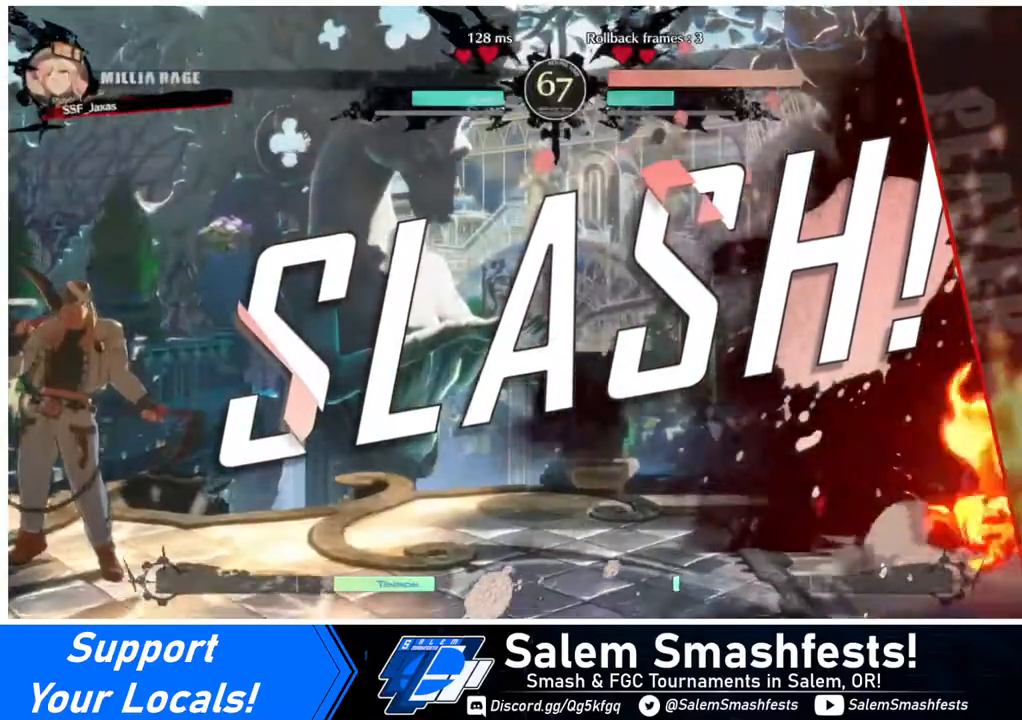
{"buttons": [], "events": [[200, "R1", "down"], [240, "CROSS", "down"], [240, "SQUARE", "down"], [240, "TRIANGLE", "down"], [280, "R1", "up"], [280, "TRIANGLE", "up"], [320, "SQUARE", "up"], [360, "CROSS", "up"]]}
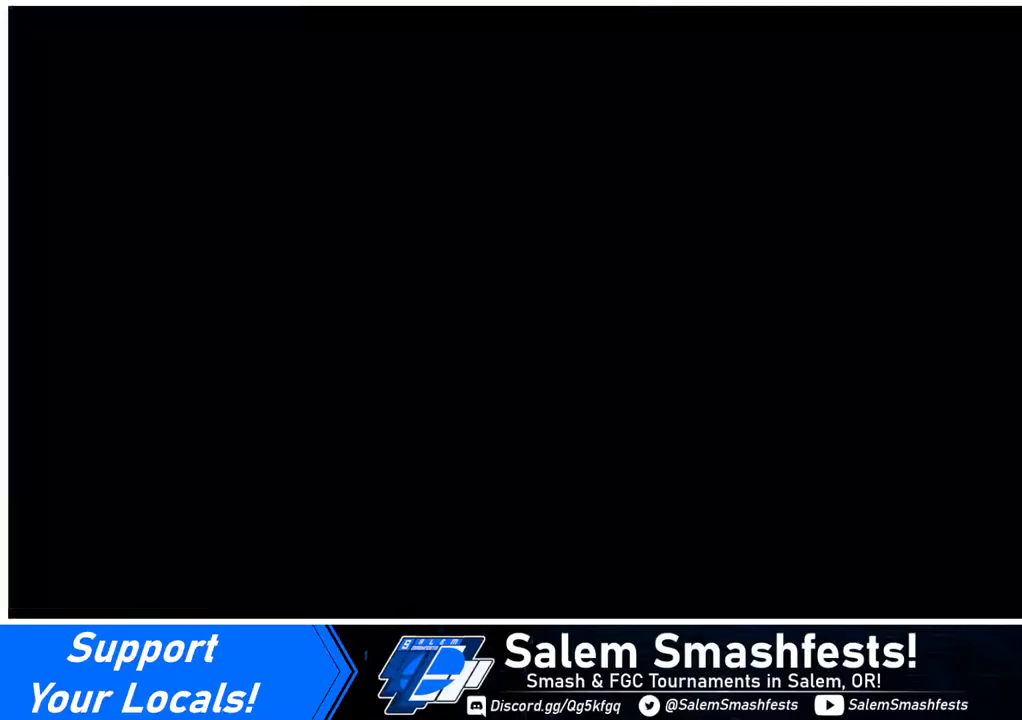
{"buttons": ["DPAD_UP", "DPAD_LEFT"], "events": [[80, "DPAD_UP", "down"], [120, "DPAD_LEFT", "down"], [280, "DPAD_DOWN", "down"], [280, "DPAD_UP", "up"], [480, "DPAD_DOWN", "up"], [480, "DPAD_UP", "down"]]}
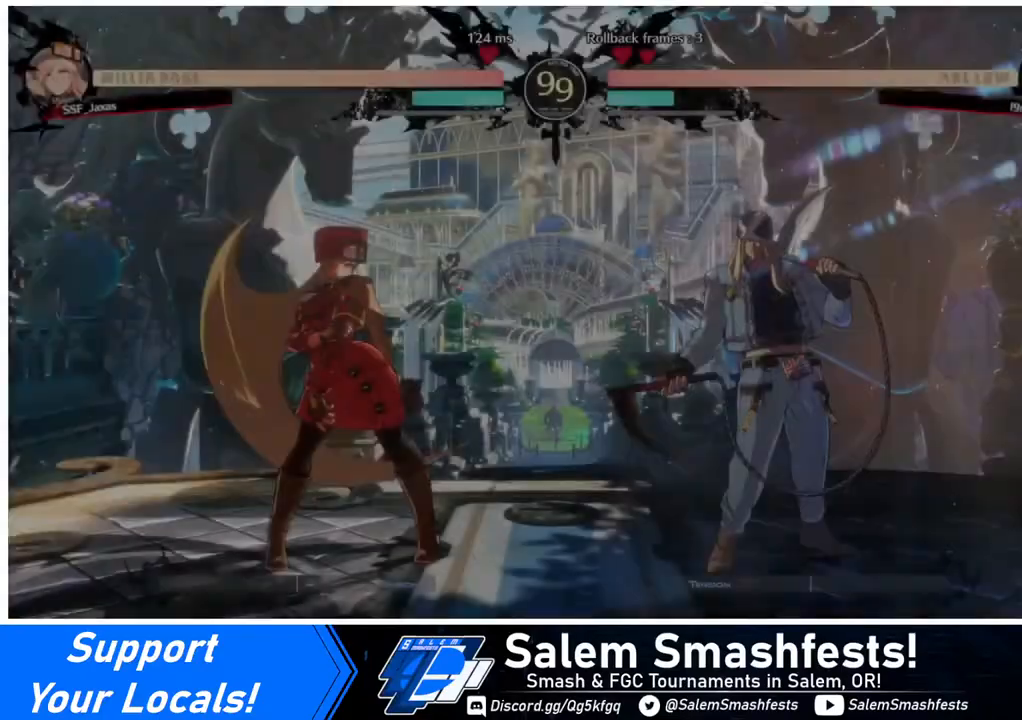
{"buttons": ["DPAD_RIGHT"]}
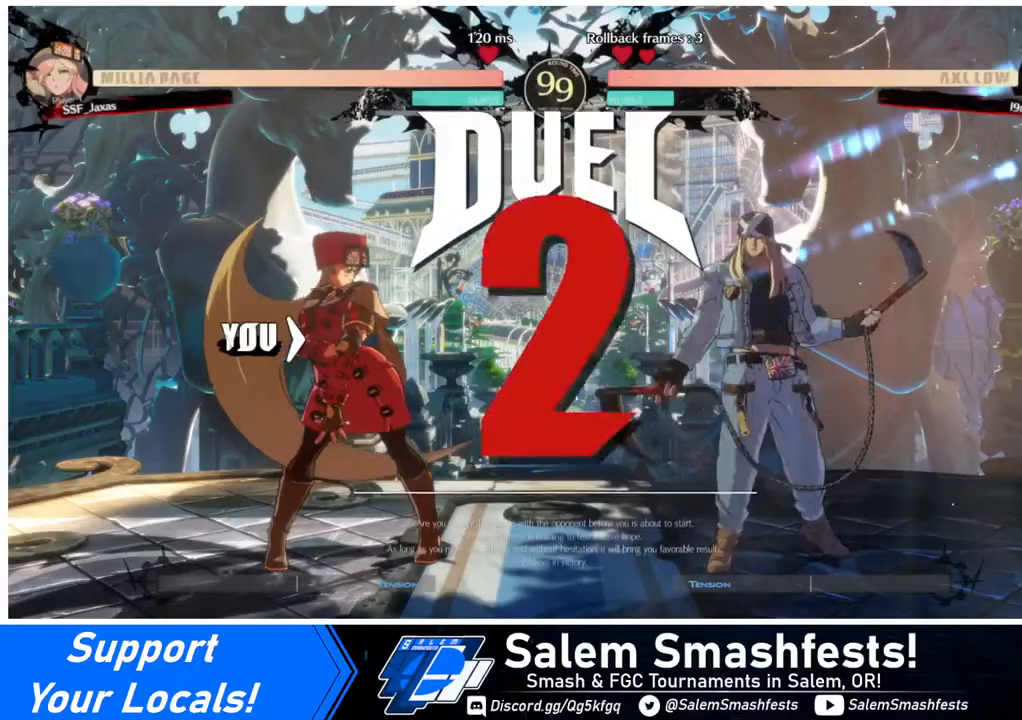
{"buttons": ["DPAD_DOWN"], "events": [[320, "DPAD_DOWN", "down"], [320, "DPAD_LEFT", "down"], [320, "DPAD_RIGHT", "up"], [480, "DPAD_LEFT", "up"]]}
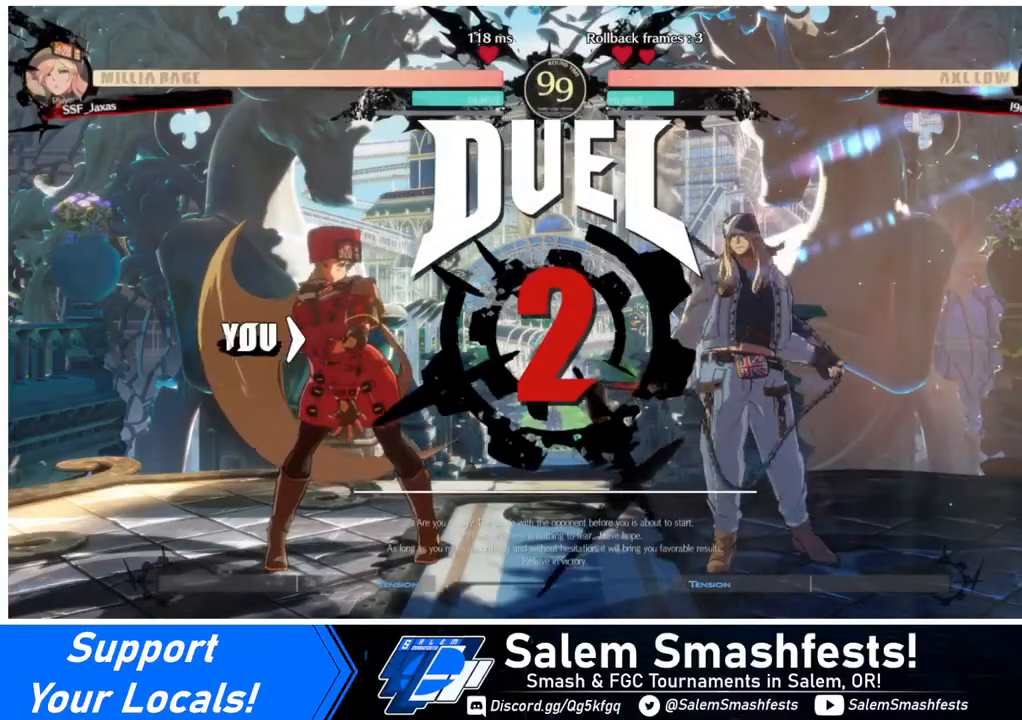
{"buttons": ["DPAD_RIGHT"], "events": [[40, "DPAD_DOWN", "up"], [40, "DPAD_RIGHT", "down"], [240, "DPAD_RIGHT", "up"], [280, "DPAD_LEFT", "down"], [400, "DPAD_DOWN", "down"], [440, "DPAD_DOWN", "up"], [440, "DPAD_LEFT", "up"], [440, "DPAD_RIGHT", "down"]]}
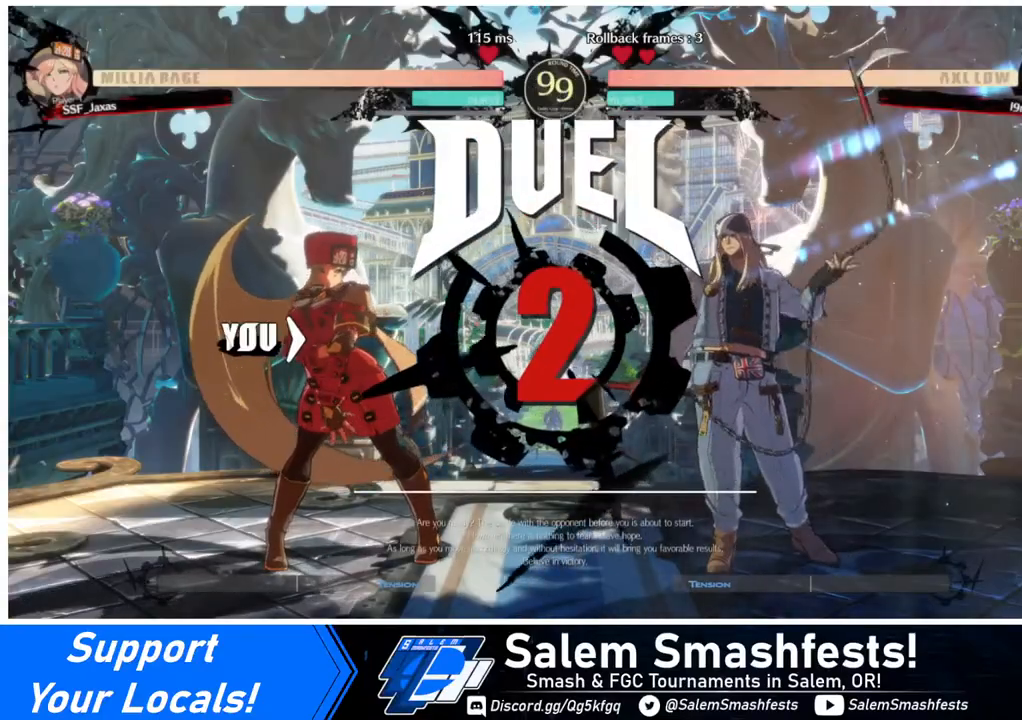
{"buttons": [], "events": [[160, "DPAD_RIGHT", "up"], [200, "DPAD_LEFT", "down"], [480, "DPAD_LEFT", "up"]]}
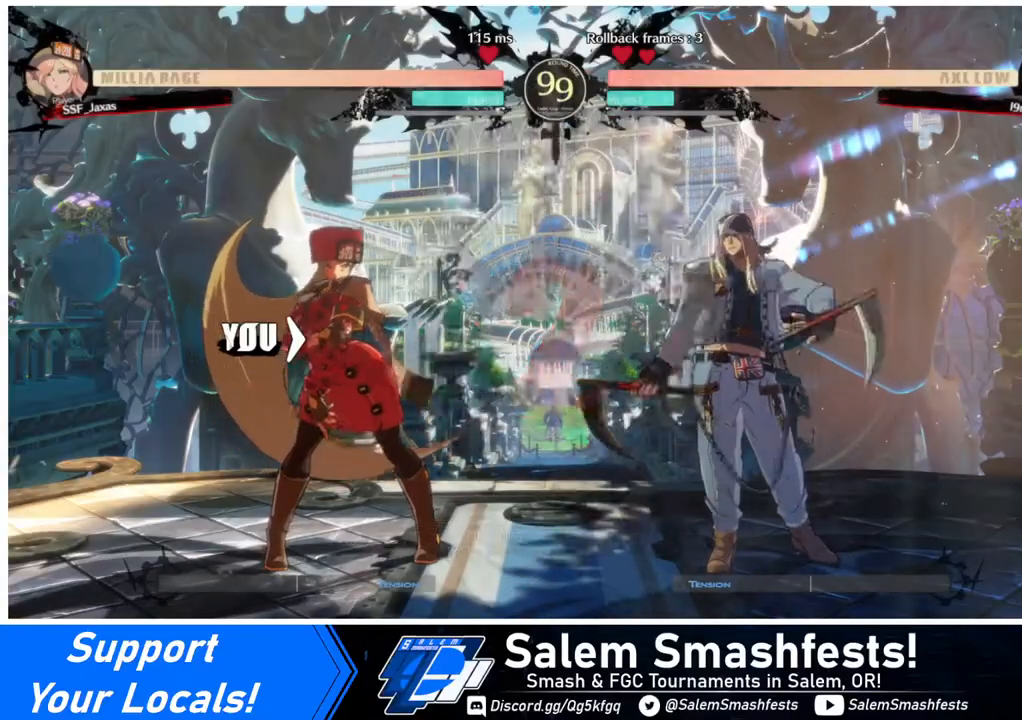
{"buttons": [], "events": []}
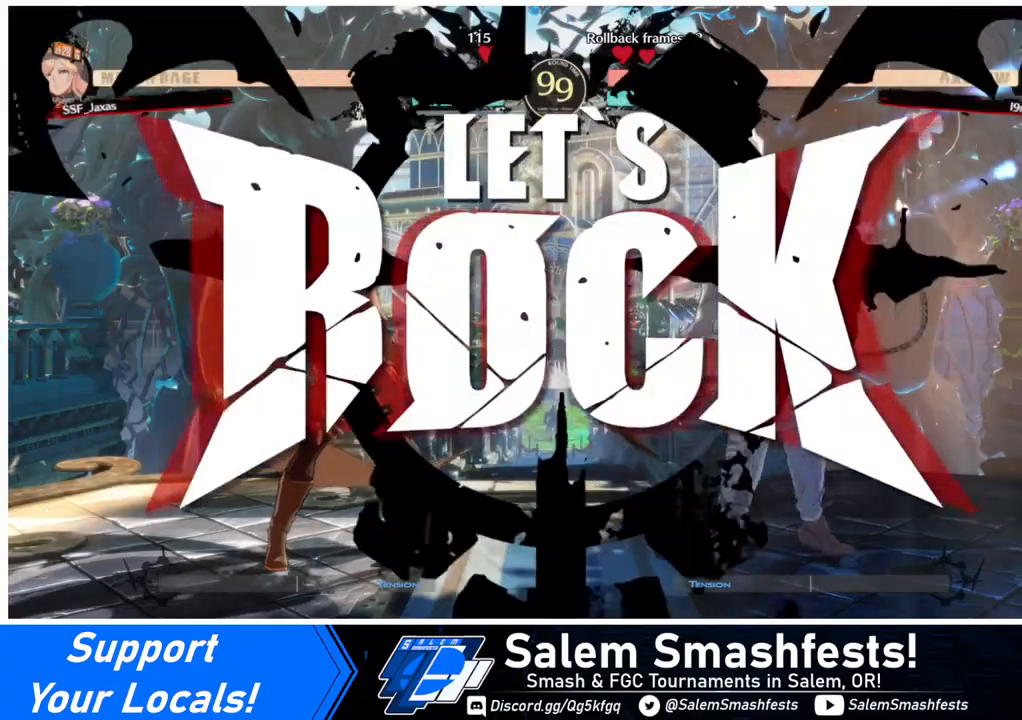
{"buttons": ["DPAD_DOWN", "DPAD_LEFT"], "events": [[320, "DPAD_DOWN", "down"], [320, "DPAD_LEFT", "down"]]}
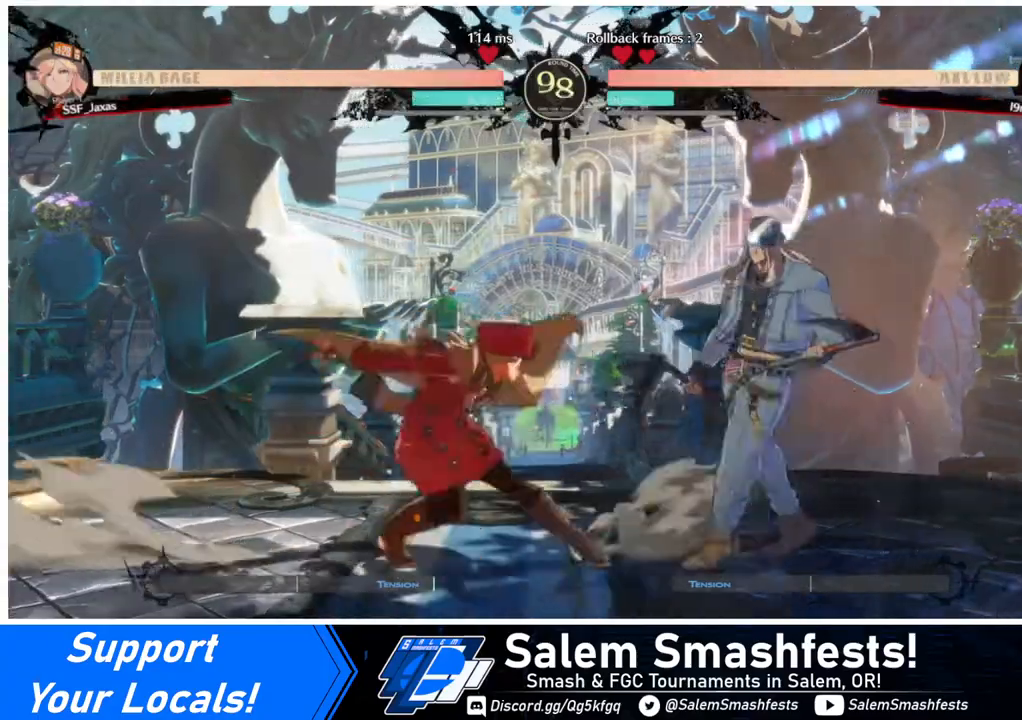
{"buttons": ["R2", "DPAD_DOWN", "DPAD_LEFT"], "events": [[240, "SQUARE", "down"], [280, "SQUARE", "up"], [400, "R2", "down"]]}
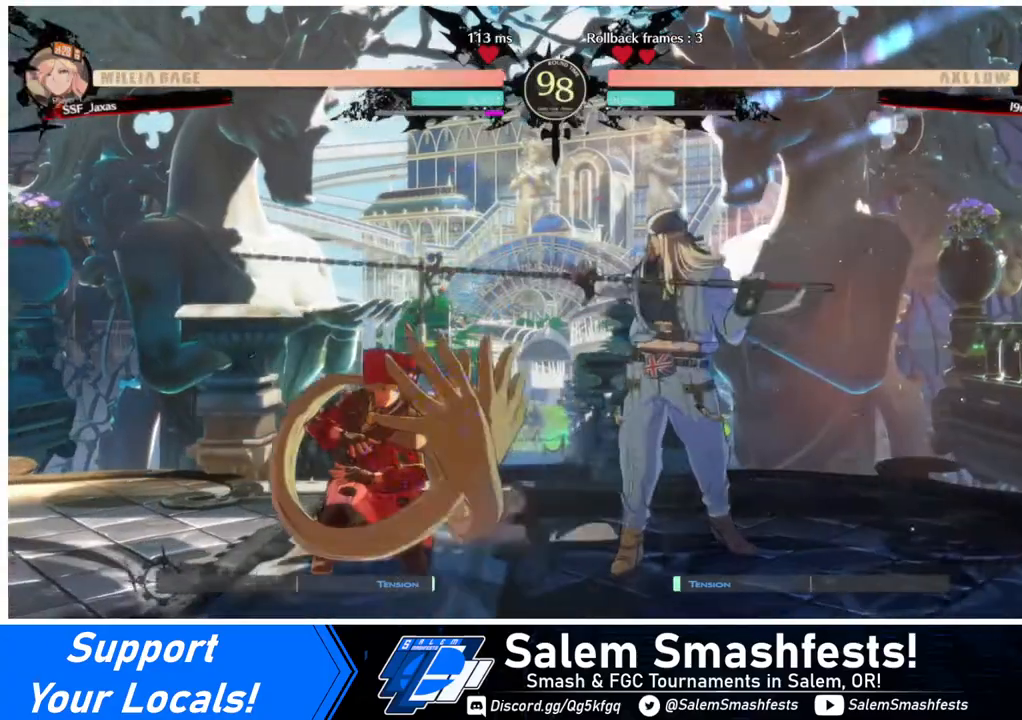
{"buttons": ["R2", "DPAD_DOWN"], "events": [[40, "R2", "up"], [240, "SQUARE", "down"], [320, "DPAD_LEFT", "up"], [320, "SQUARE", "up"], [400, "R2", "down"]]}
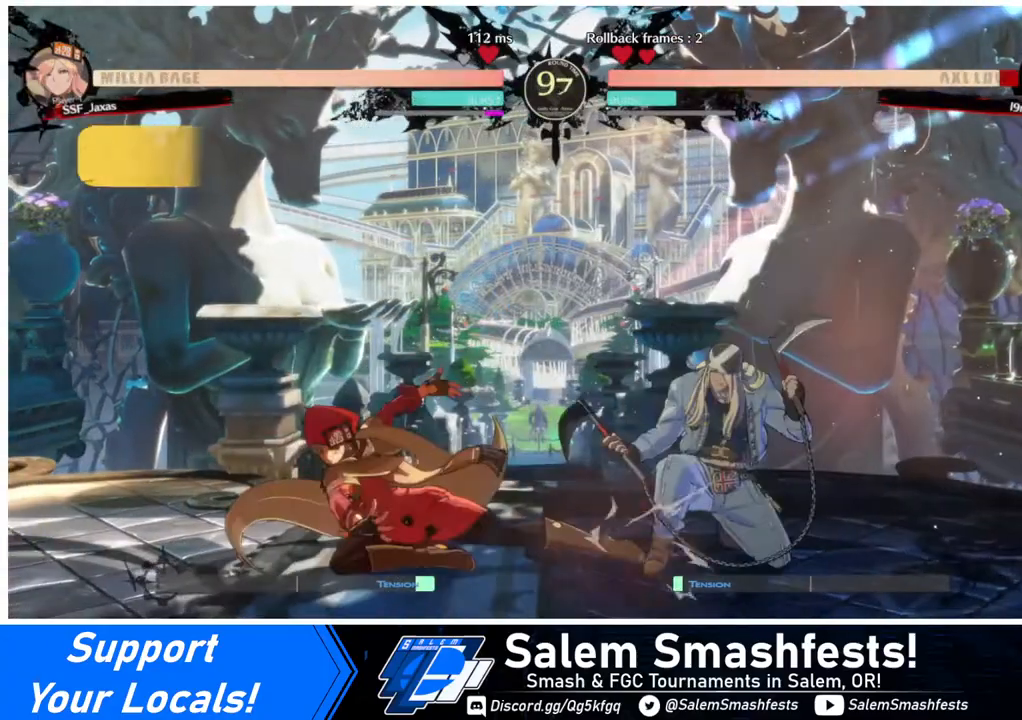
{"buttons": [], "events": [[80, "R2", "up"], [160, "DPAD_DOWN", "up"], [240, "DPAD_DOWN", "down"], [280, "DPAD_RIGHT", "down"], [320, "DPAD_DOWN", "up"], [360, "R1", "down"], [440, "DPAD_RIGHT", "up"], [480, "R1", "up"]]}